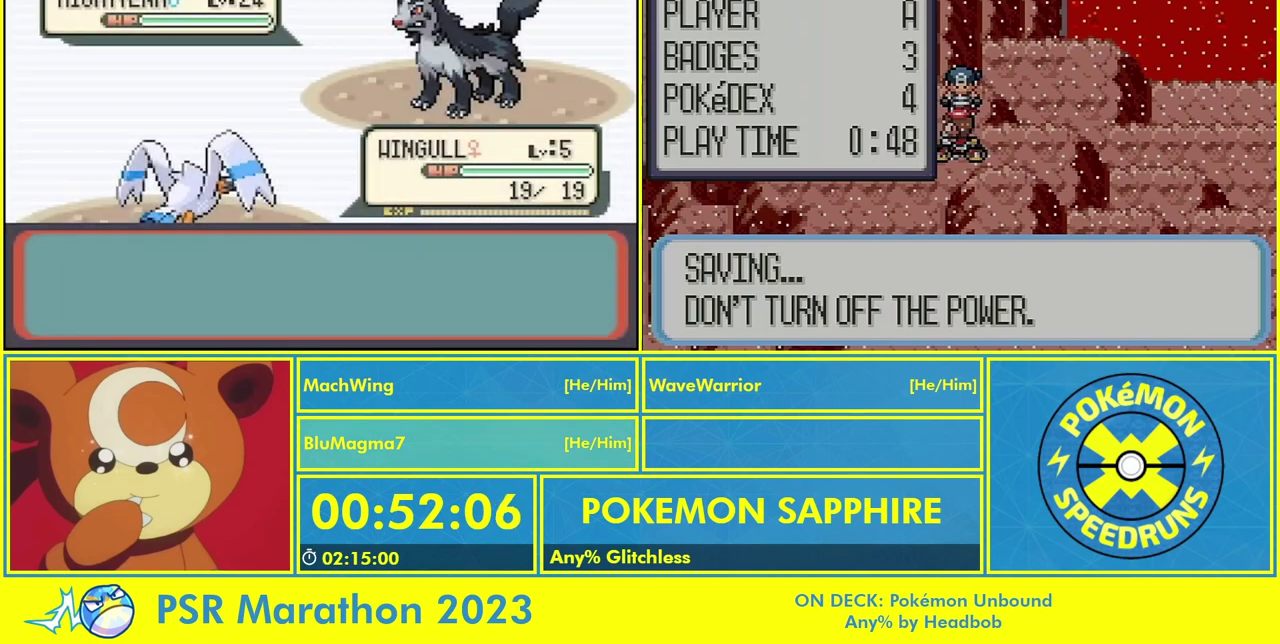
Gameplay with a controller (Nintendo layout); each line is a JSON object with the inputs held at the frame after it. "events" lists button and stick changes between this image and that frame as [ms after this image, input, new state], when the widget could be followed in between. Not read: DPAD_DOWN L2 L3 R3 SELECT.
{"buttons": [], "events": [[100, "A", "up"], [167, "A", "down"], [267, "A", "up"], [367, "A", "down"], [467, "A", "up"]]}
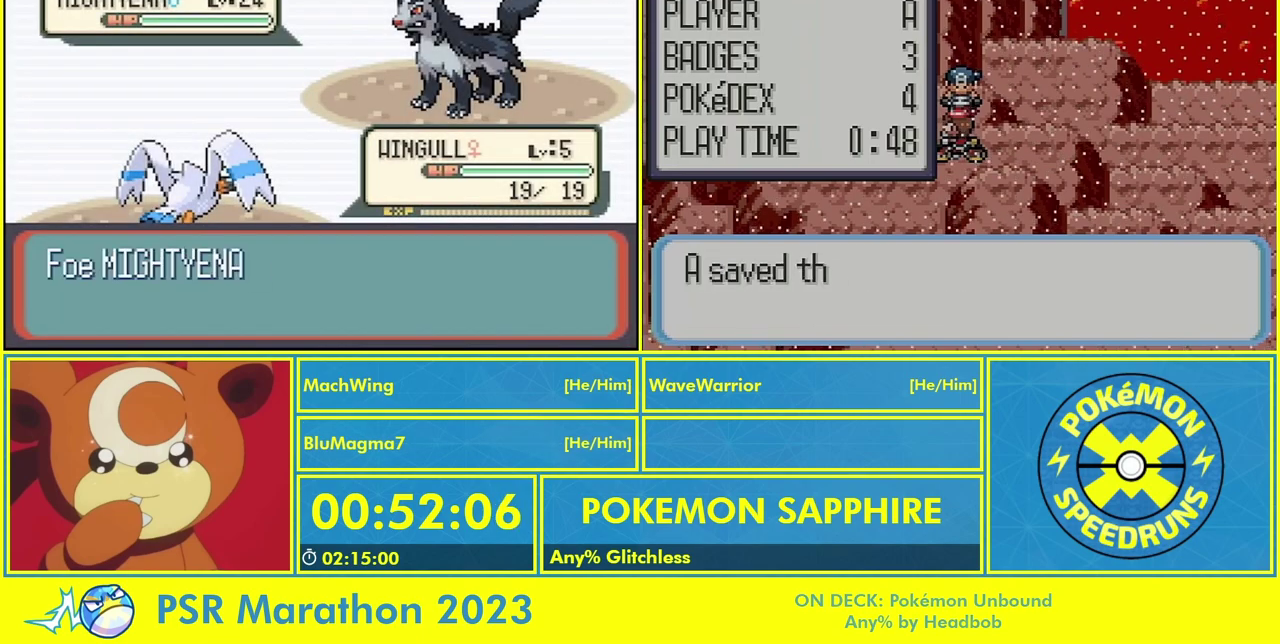
{"buttons": [], "events": []}
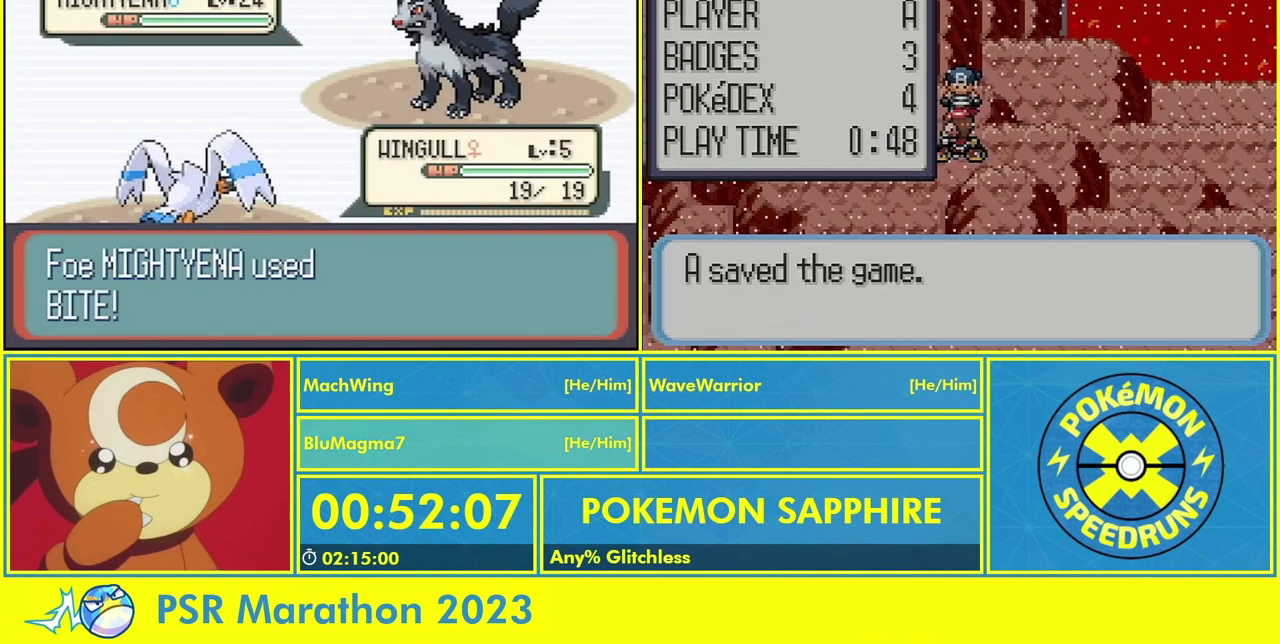
{"buttons": [], "events": []}
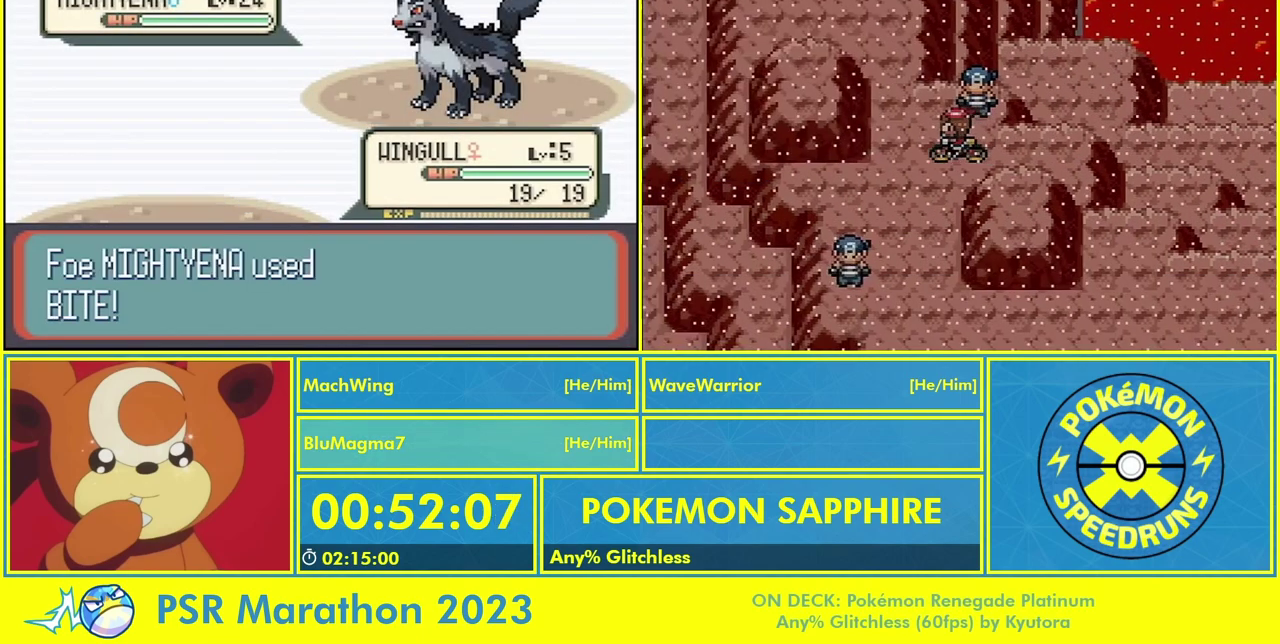
{"buttons": [], "events": []}
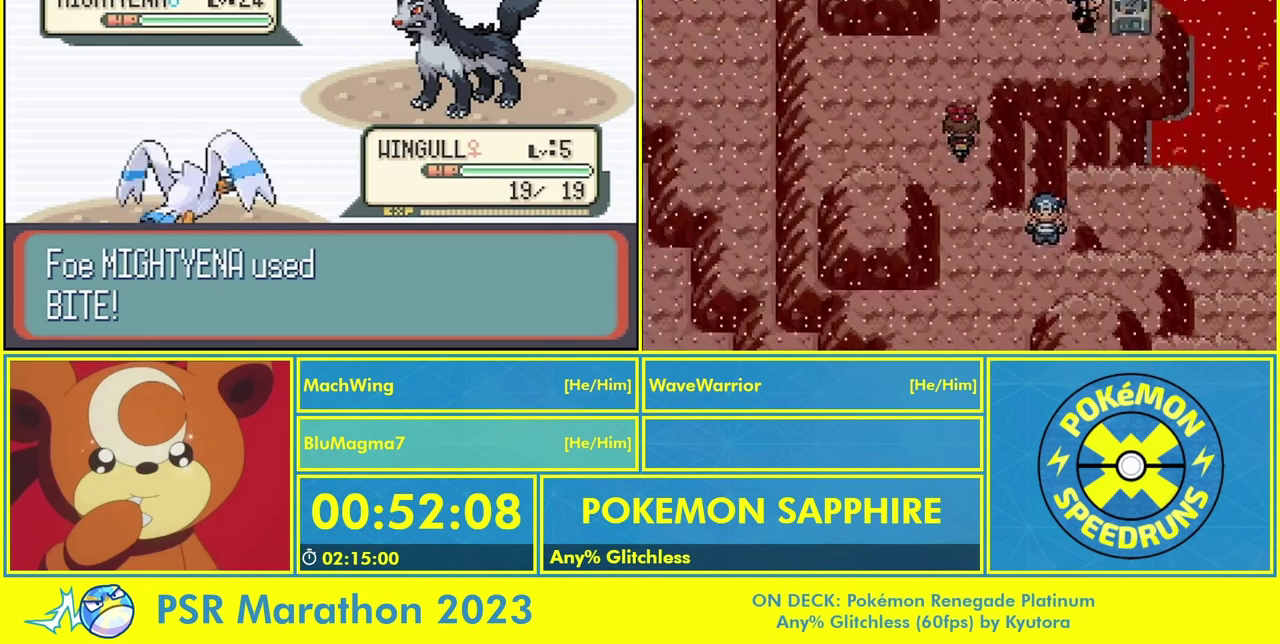
{"buttons": ["A"], "events": [[267, "A", "down"], [367, "A", "up"], [467, "A", "down"]]}
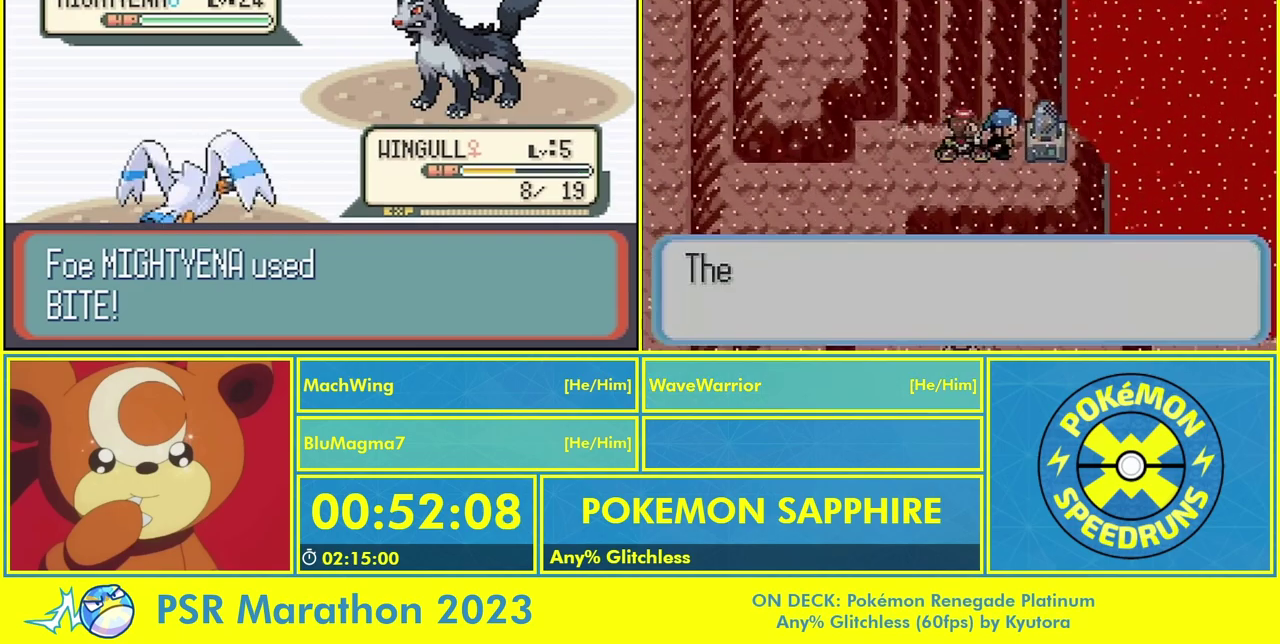
{"buttons": [], "events": [[67, "A", "up"], [167, "A", "down"], [267, "A", "up"], [367, "A", "down"], [467, "A", "up"]]}
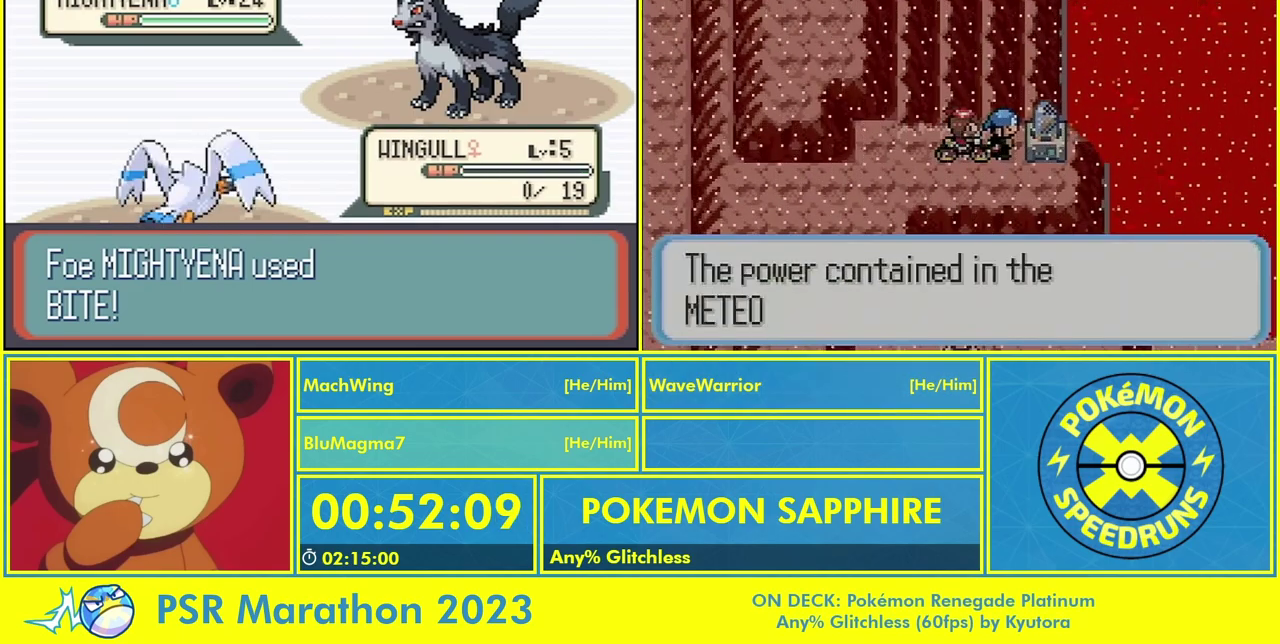
{"buttons": ["B"], "events": [[67, "A", "down"], [133, "A", "up"], [233, "A", "down"], [333, "A", "up"], [400, "A", "down"], [467, "B", "down"], [500, "A", "up"]]}
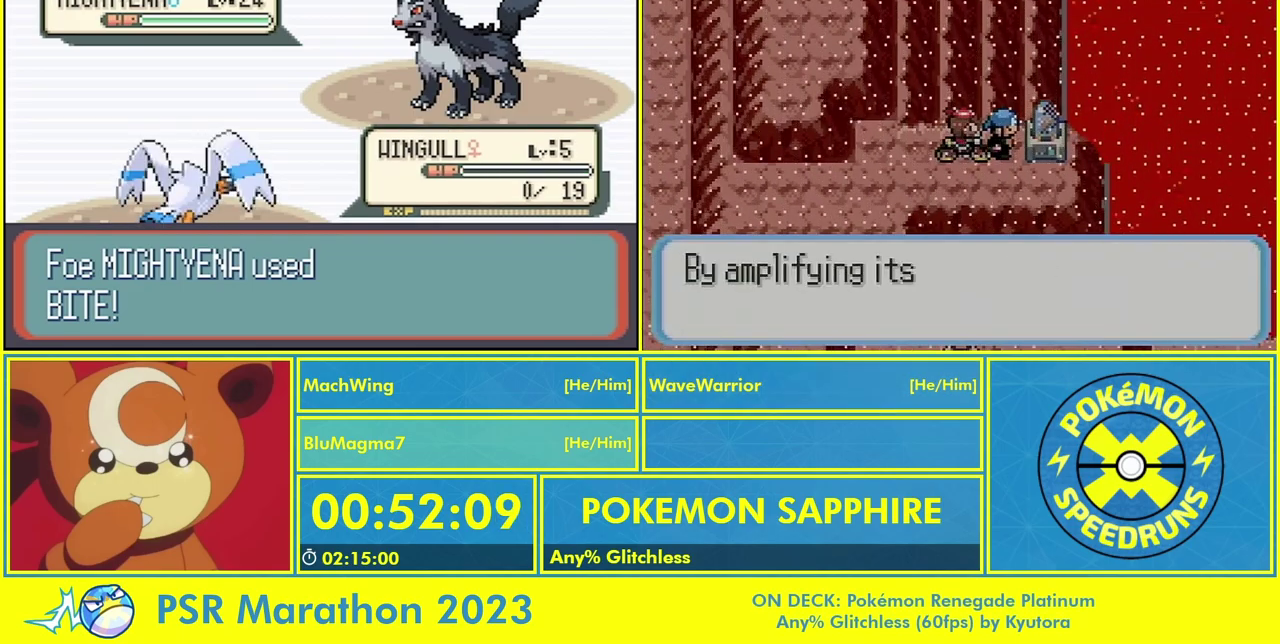
{"buttons": []}